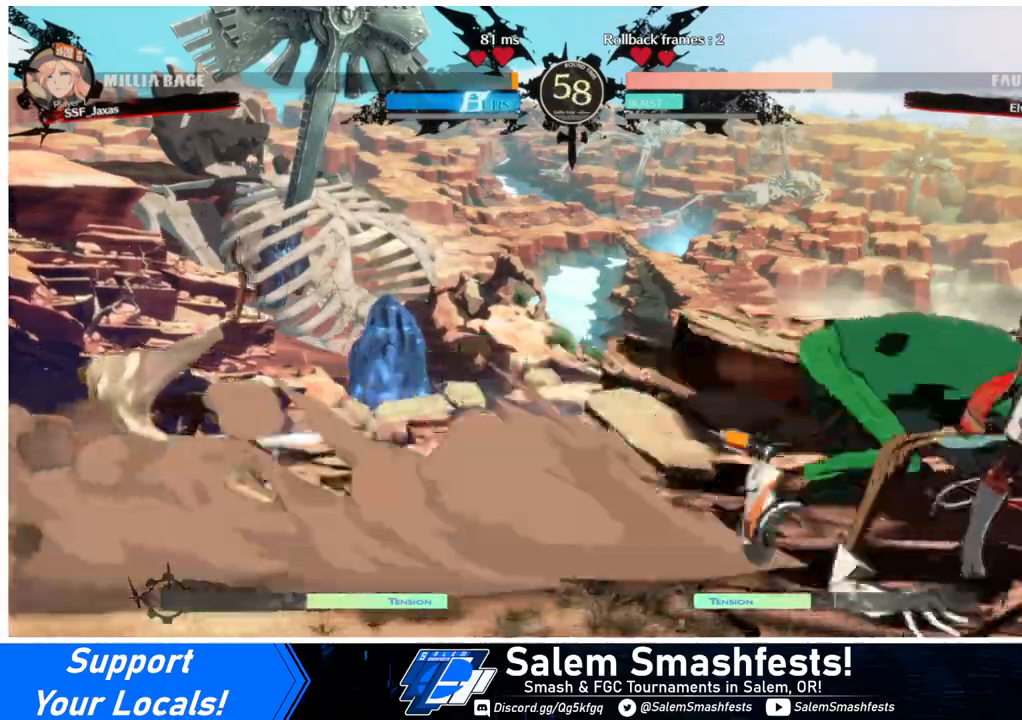
Gameplay with a controller (arcade stick); each line is a JSON object with the inputs held at the frame after it. "events" lists button and stick changes between this image and that frame as [ms after this image, input, new state], when the widget could be followed in between. Not read: L3 R3.
{"buttons": ["DPAD_RIGHT"], "events": []}
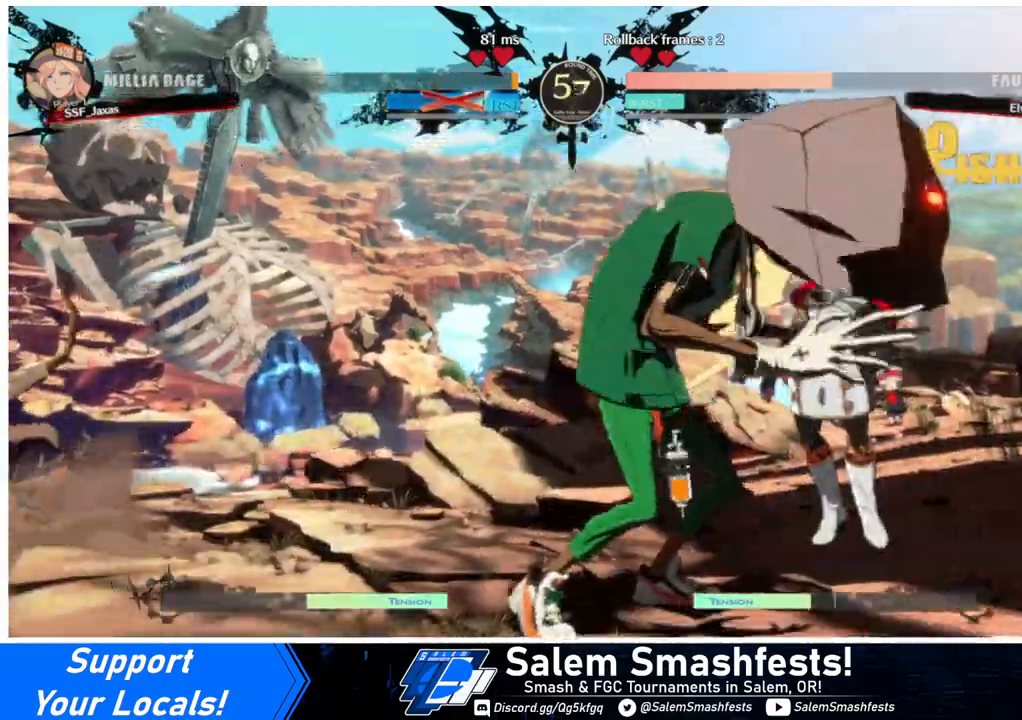
{"buttons": [], "events": [[100, "DPAD_UP", "down"], [233, "DPAD_UP", "up"], [500, "DPAD_RIGHT", "up"]]}
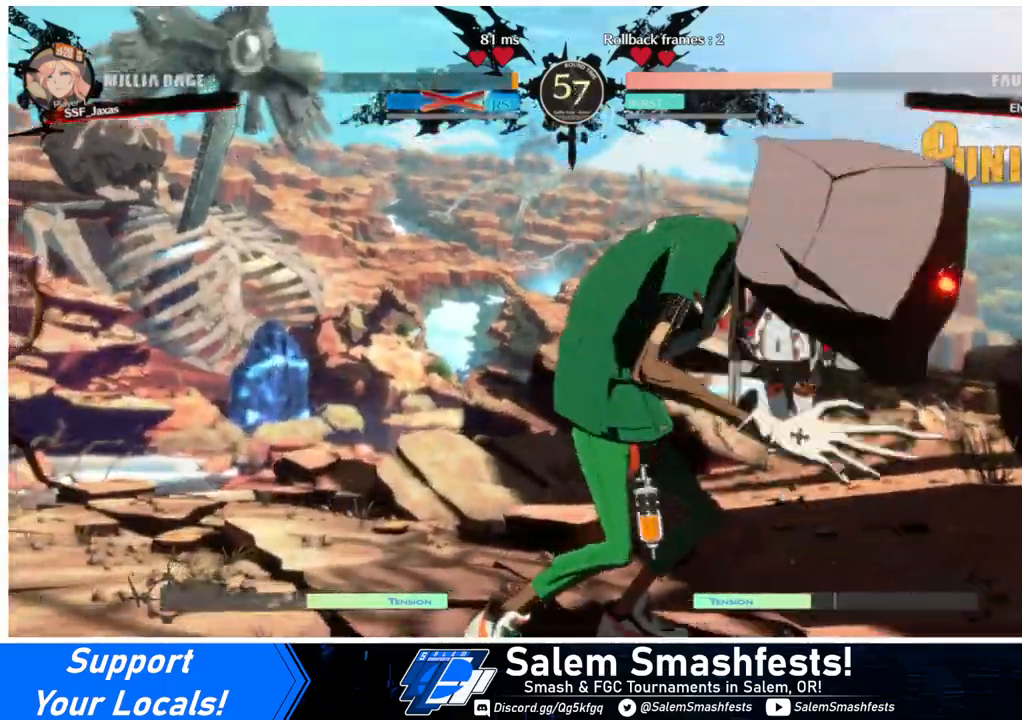
{"buttons": [], "events": []}
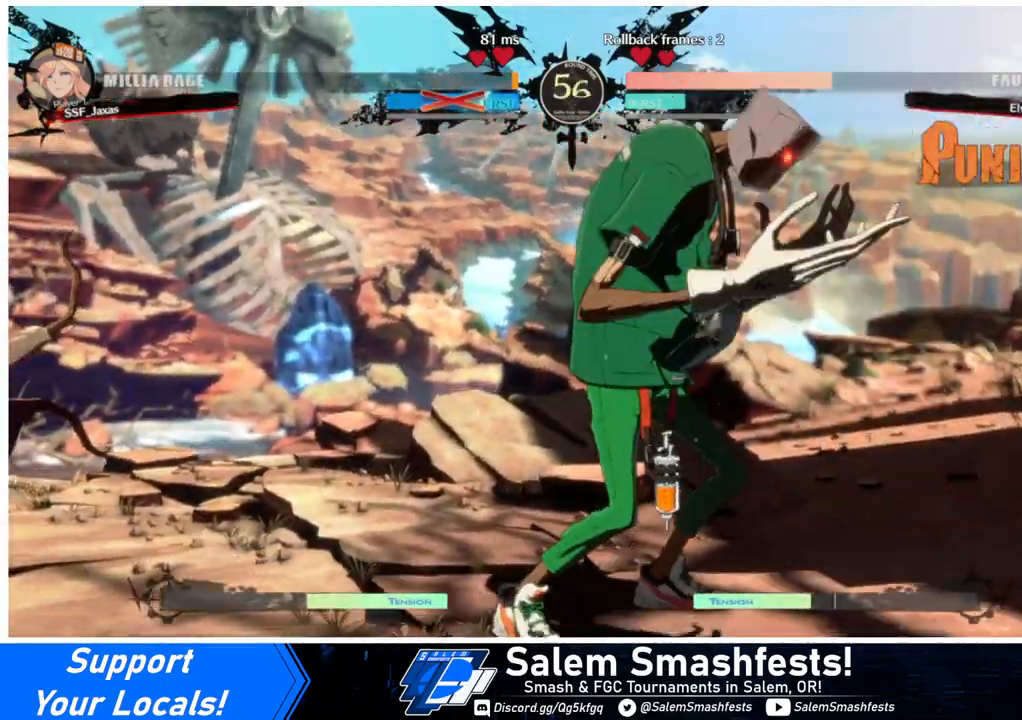
{"buttons": [], "events": []}
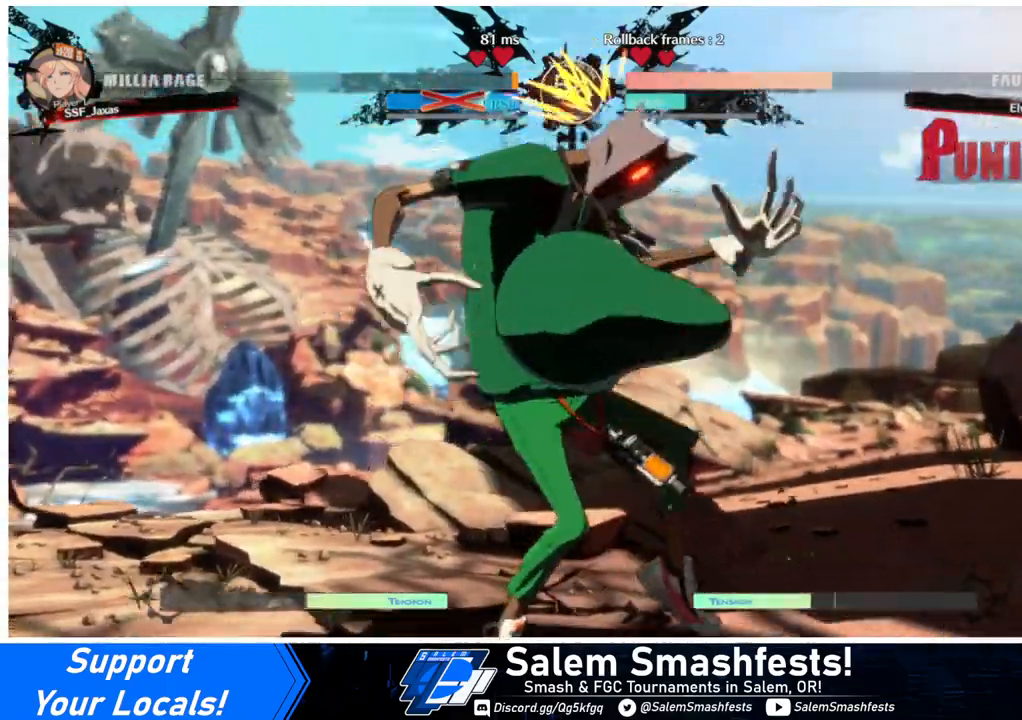
{"buttons": [], "events": []}
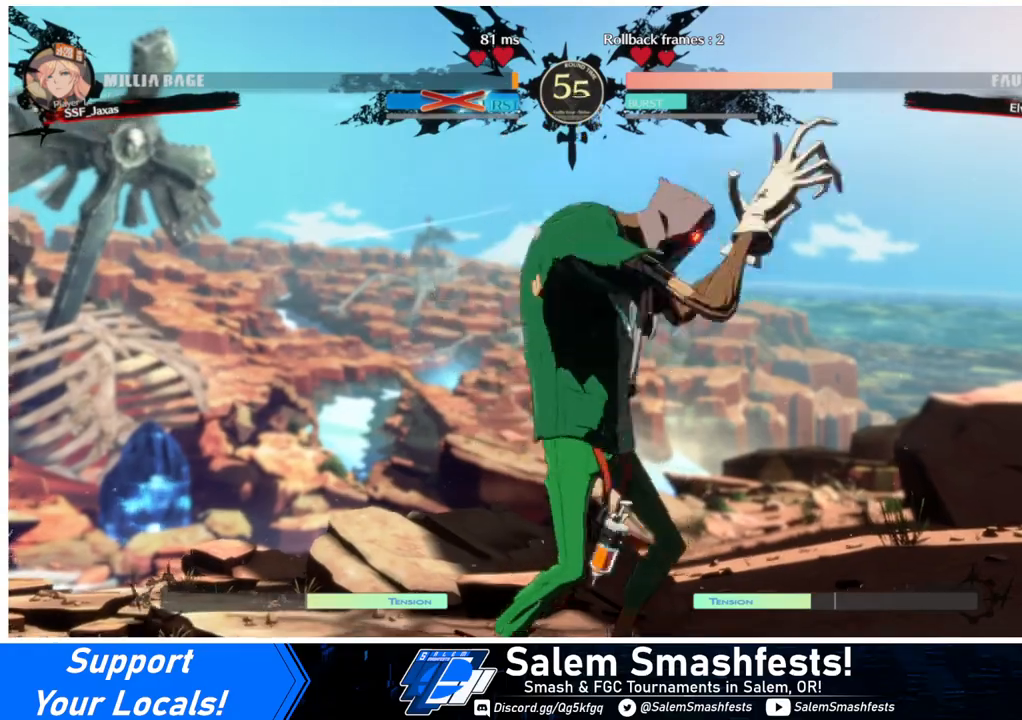
{"buttons": [], "events": []}
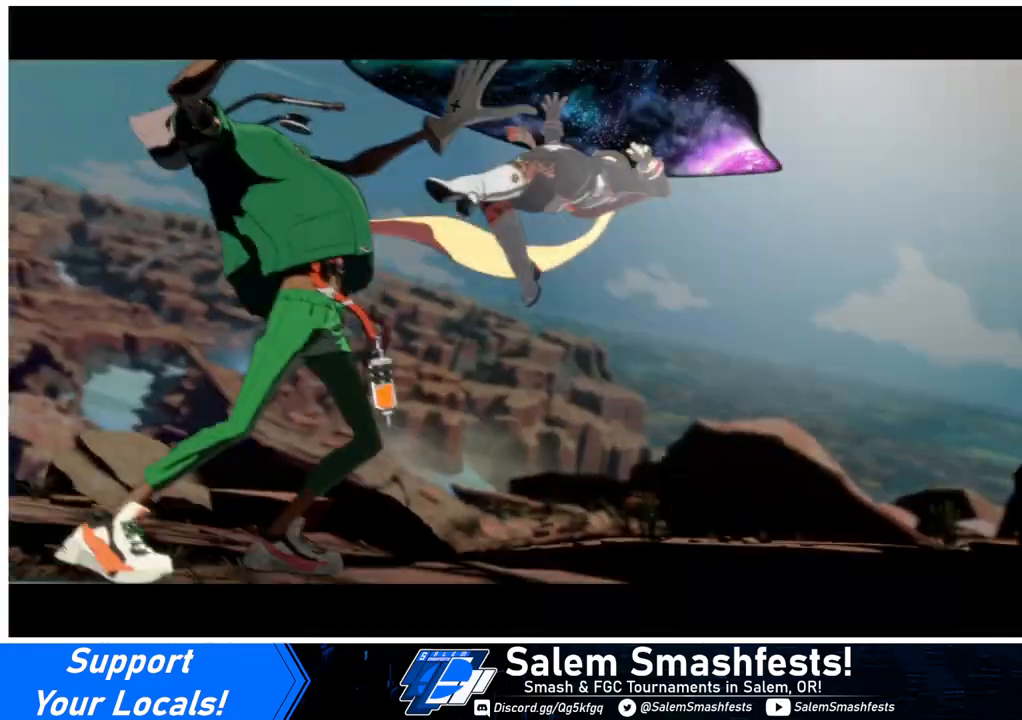
{"buttons": [], "events": [[300, "CROSS", "down"], [433, "CROSS", "up"]]}
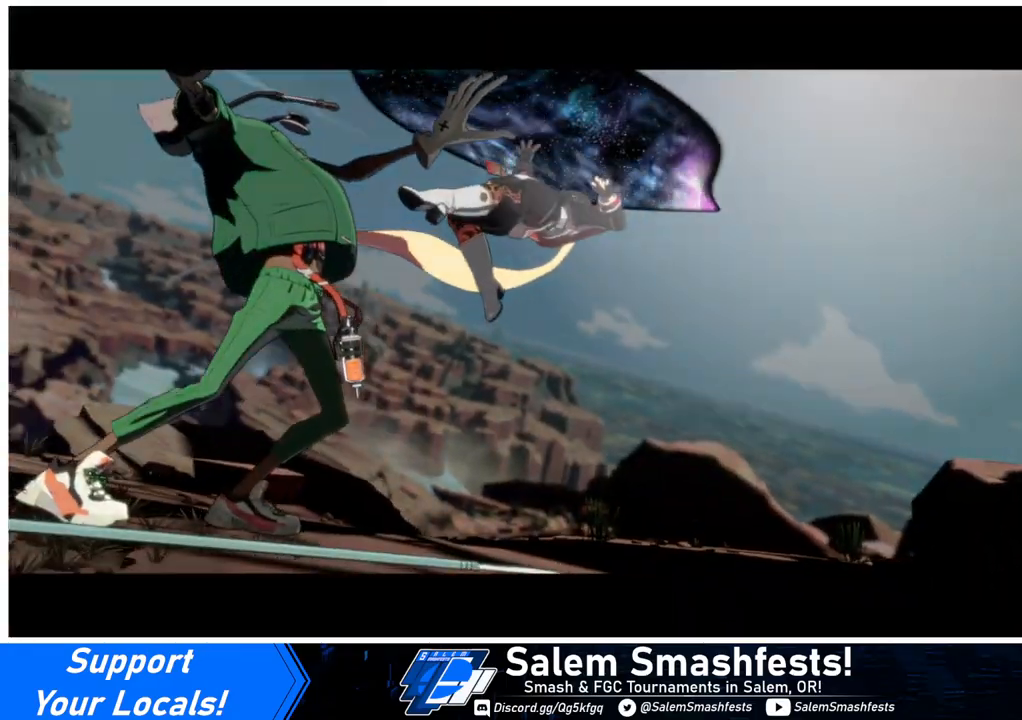
{"buttons": [], "events": [[233, "CROSS", "down"], [367, "CROSS", "up"]]}
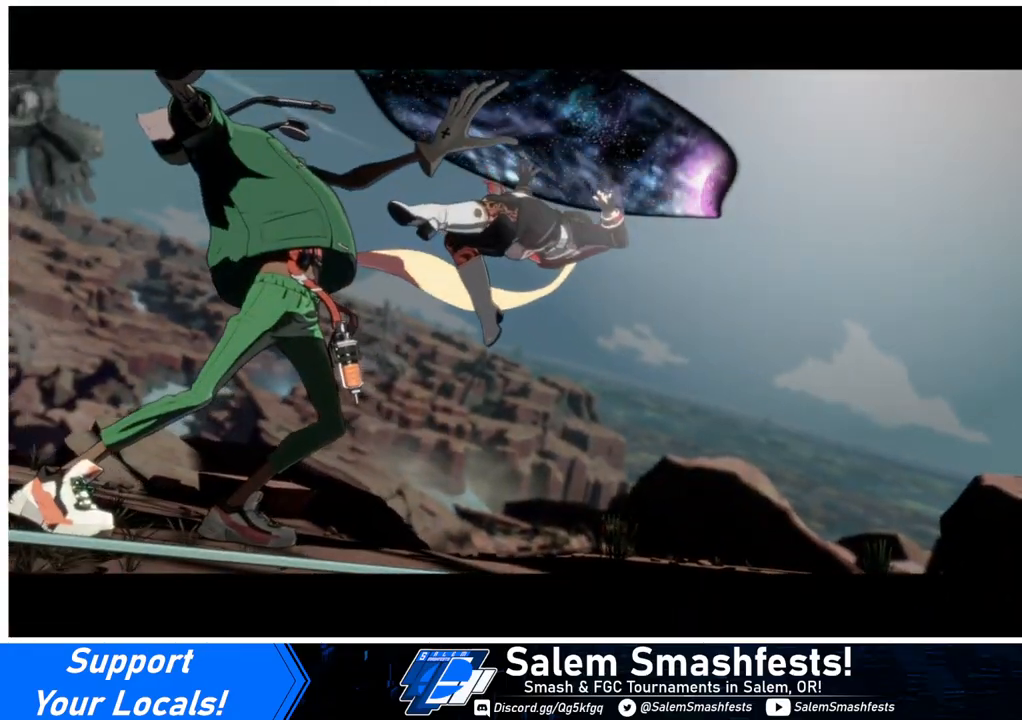
{"buttons": [], "events": [[267, "CROSS", "down"], [333, "CROSS", "up"]]}
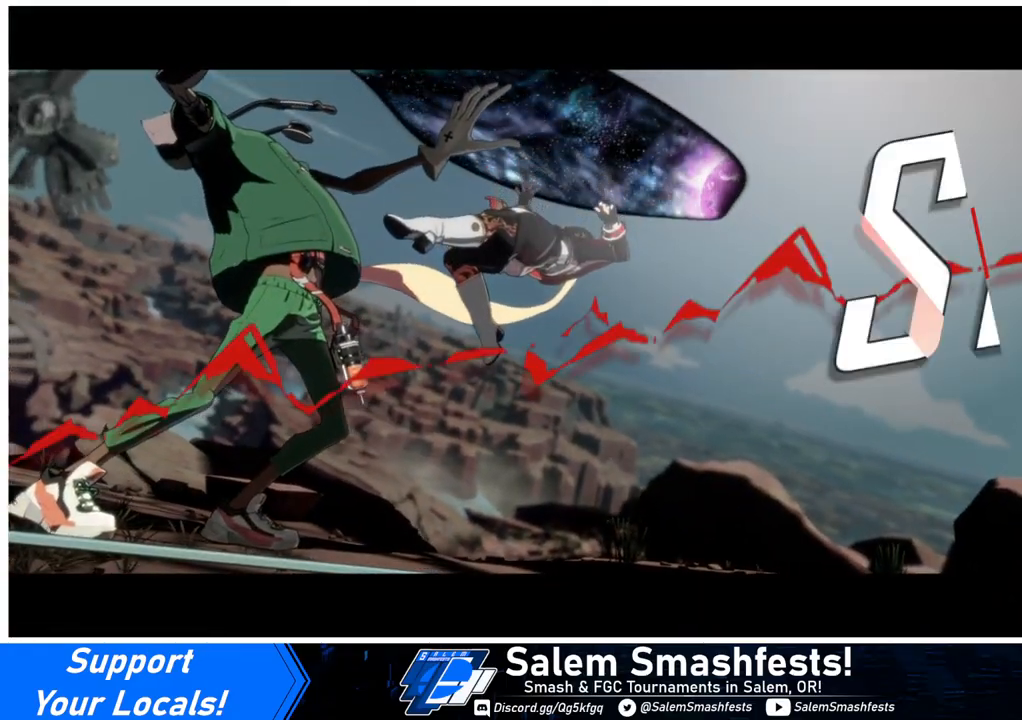
{"buttons": [], "events": []}
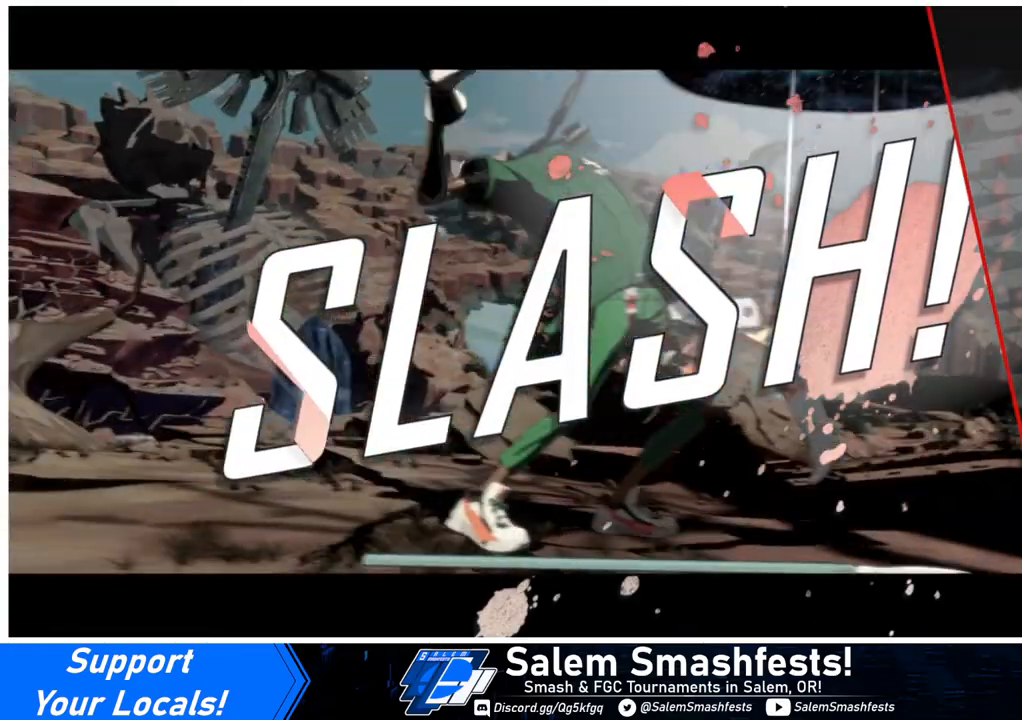
{"buttons": [], "events": []}
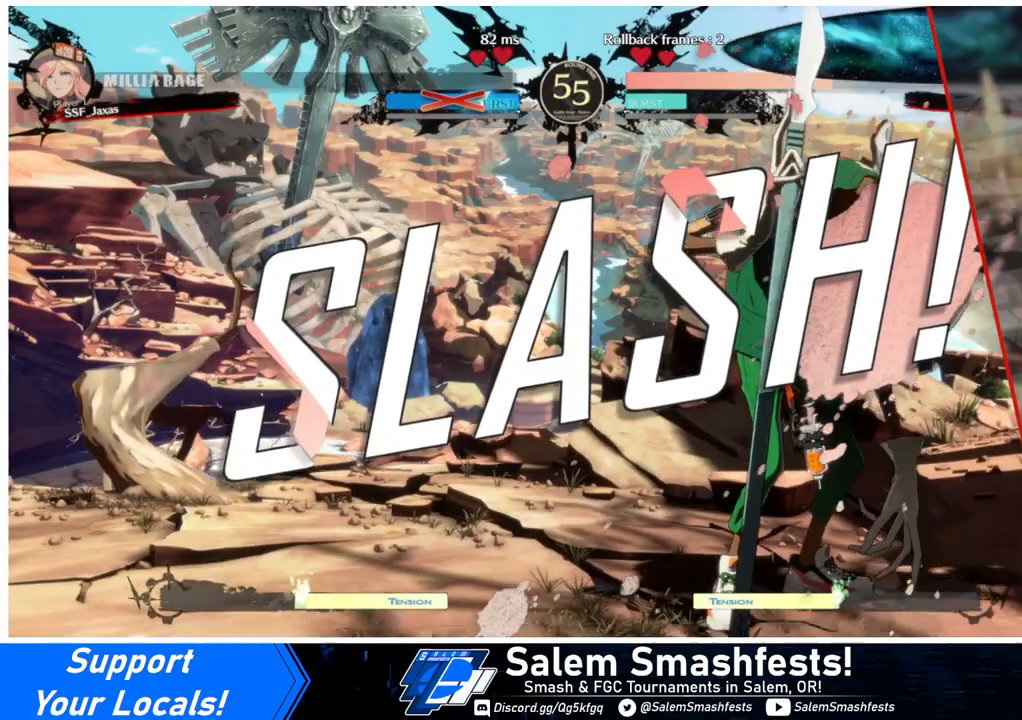
{"buttons": [], "events": []}
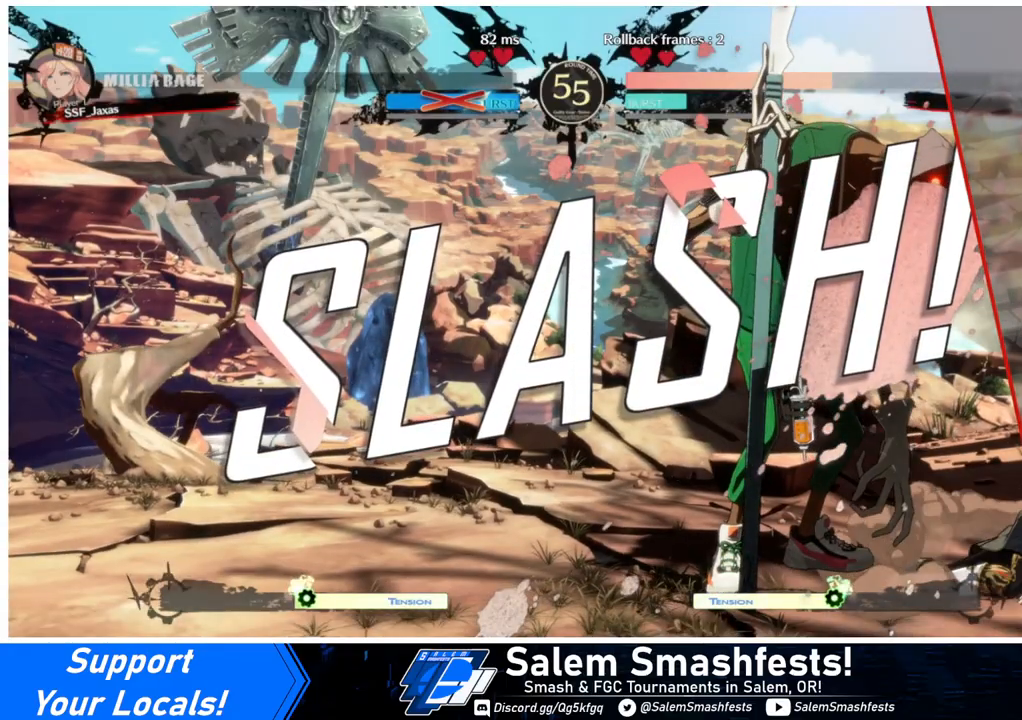
{"buttons": ["DPAD_DOWN"], "events": [[133, "DPAD_RIGHT", "down"], [200, "DPAD_DOWN", "down"], [200, "DPAD_RIGHT", "up"]]}
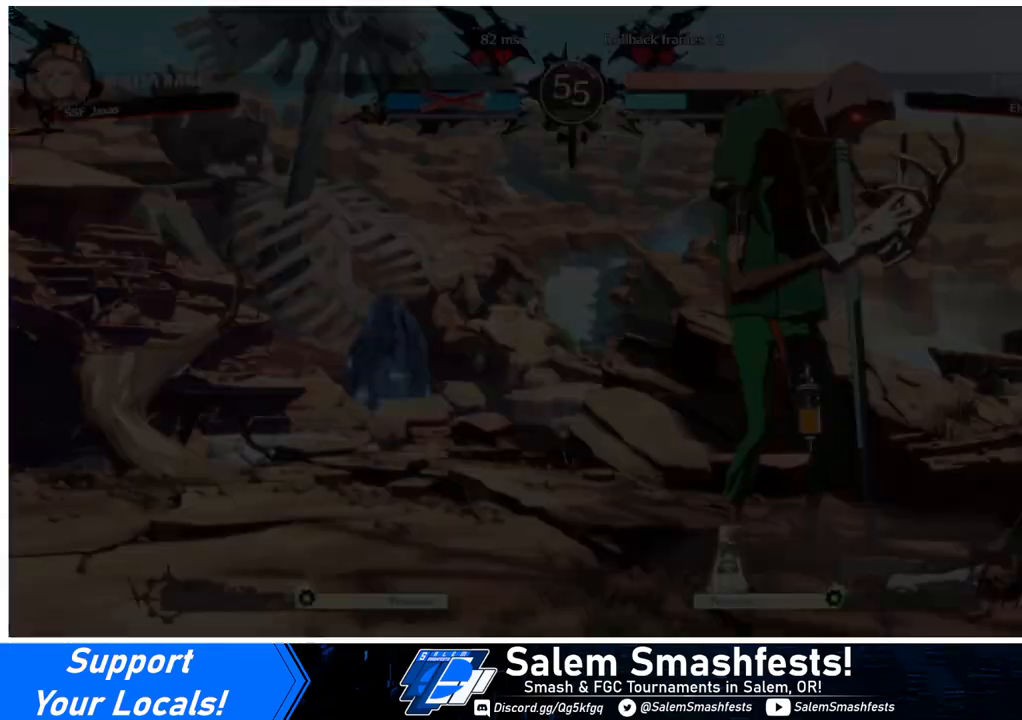
{"buttons": ["DPAD_LEFT"], "events": [[33, "DPAD_DOWN", "up"], [33, "DPAD_RIGHT", "down"], [133, "DPAD_RIGHT", "up"], [167, "DPAD_LEFT", "down"], [233, "DPAD_DOWN", "down"], [300, "DPAD_LEFT", "up"], [333, "DPAD_DOWN", "up"], [367, "DPAD_RIGHT", "down"], [433, "DPAD_RIGHT", "up"], [467, "DPAD_LEFT", "down"]]}
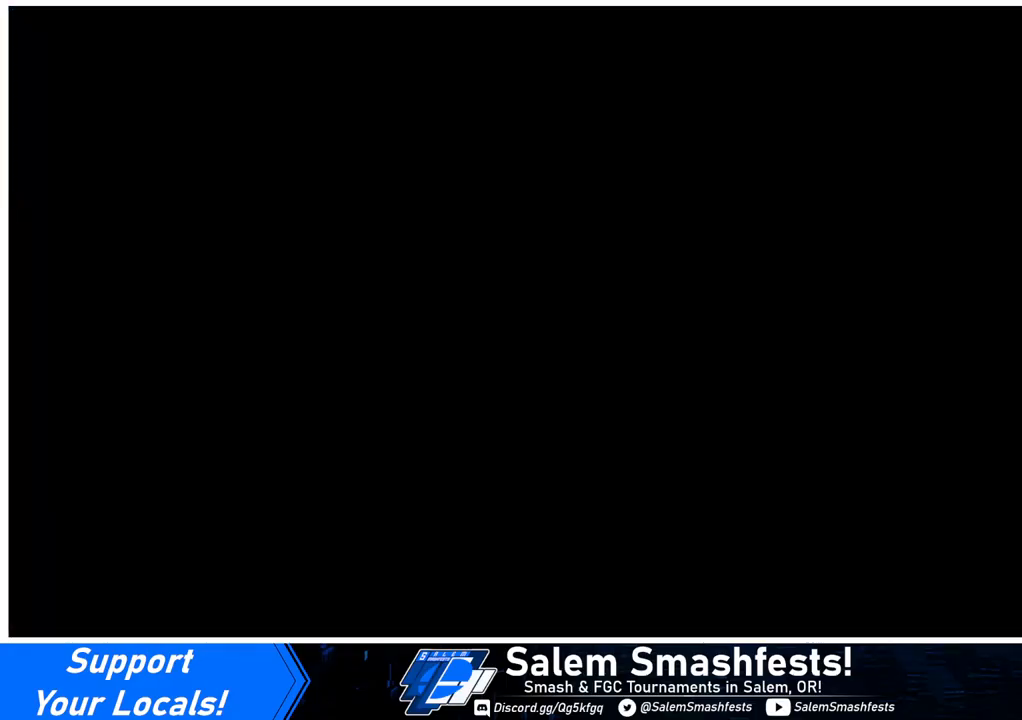
{"buttons": ["DPAD_RIGHT"], "events": [[33, "DPAD_DOWN", "down"], [33, "DPAD_LEFT", "up"], [133, "DPAD_DOWN", "up"], [133, "DPAD_RIGHT", "down"], [267, "DPAD_LEFT", "down"], [267, "DPAD_RIGHT", "up"], [367, "DPAD_DOWN", "down"], [367, "DPAD_LEFT", "up"], [433, "DPAD_DOWN", "up"], [433, "DPAD_RIGHT", "down"]]}
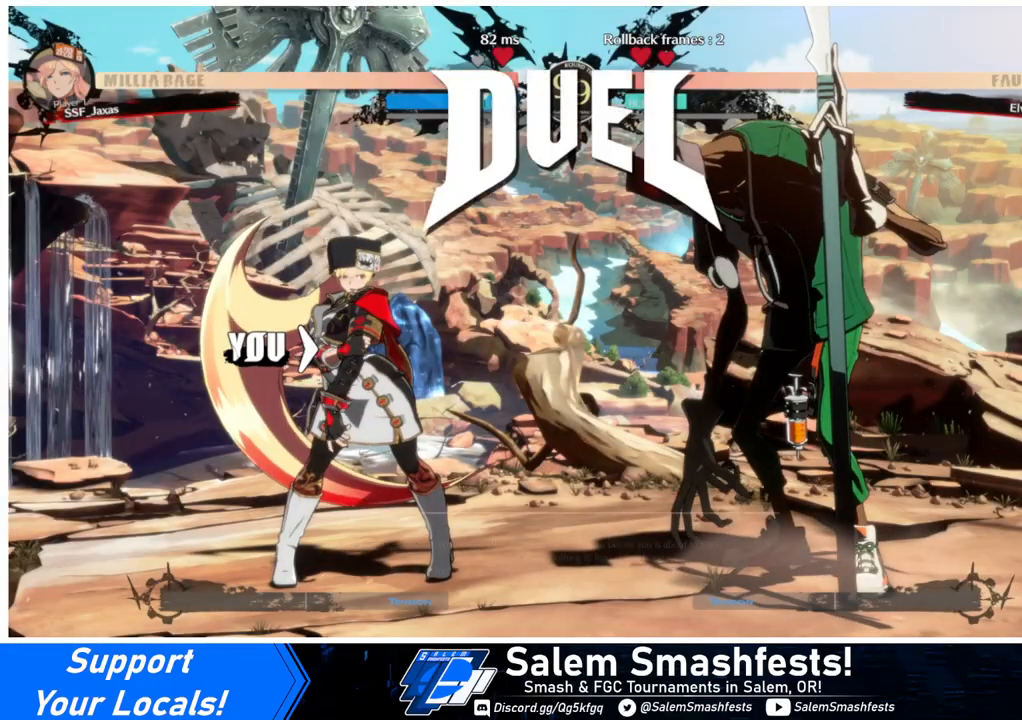
{"buttons": ["DPAD_RIGHT"], "events": [[67, "DPAD_RIGHT", "up"], [100, "DPAD_LEFT", "down"], [133, "DPAD_DOWN", "down"], [200, "DPAD_LEFT", "up"], [267, "DPAD_RIGHT", "down"], [300, "DPAD_DOWN", "up"]]}
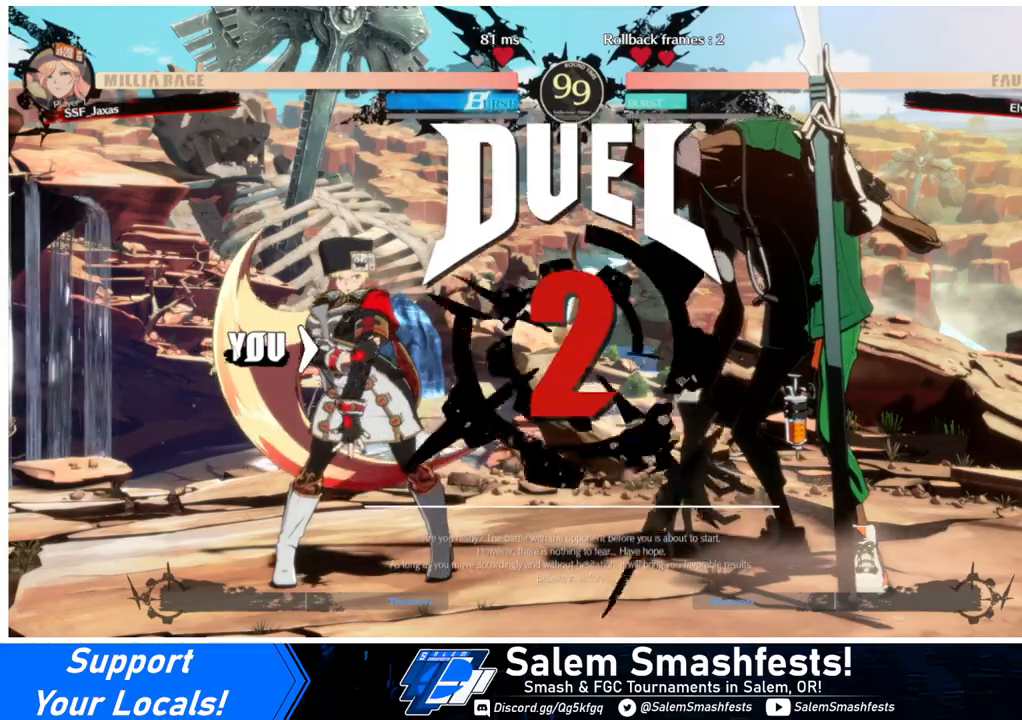
{"buttons": [], "events": [[233, "DPAD_RIGHT", "up"]]}
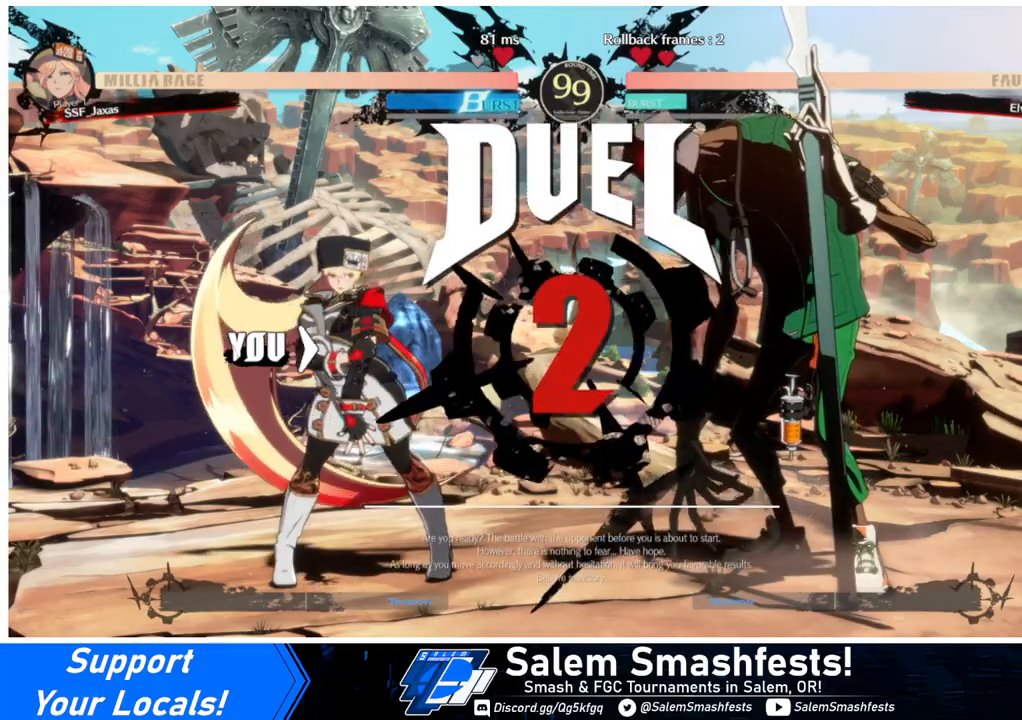
{"buttons": [], "events": []}
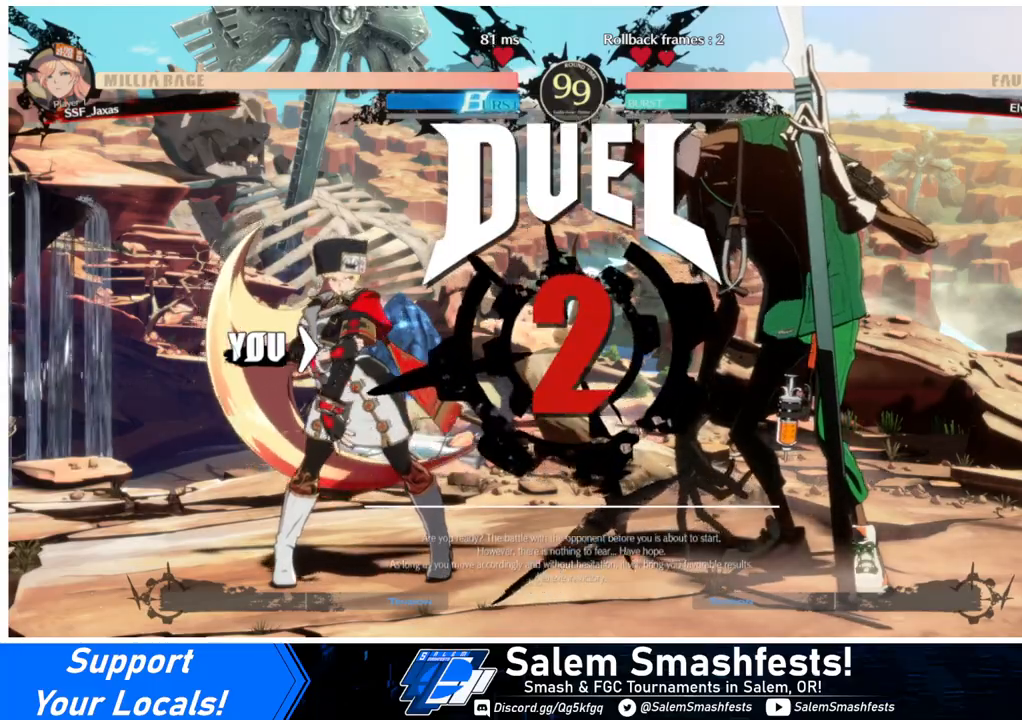
{"buttons": [], "events": []}
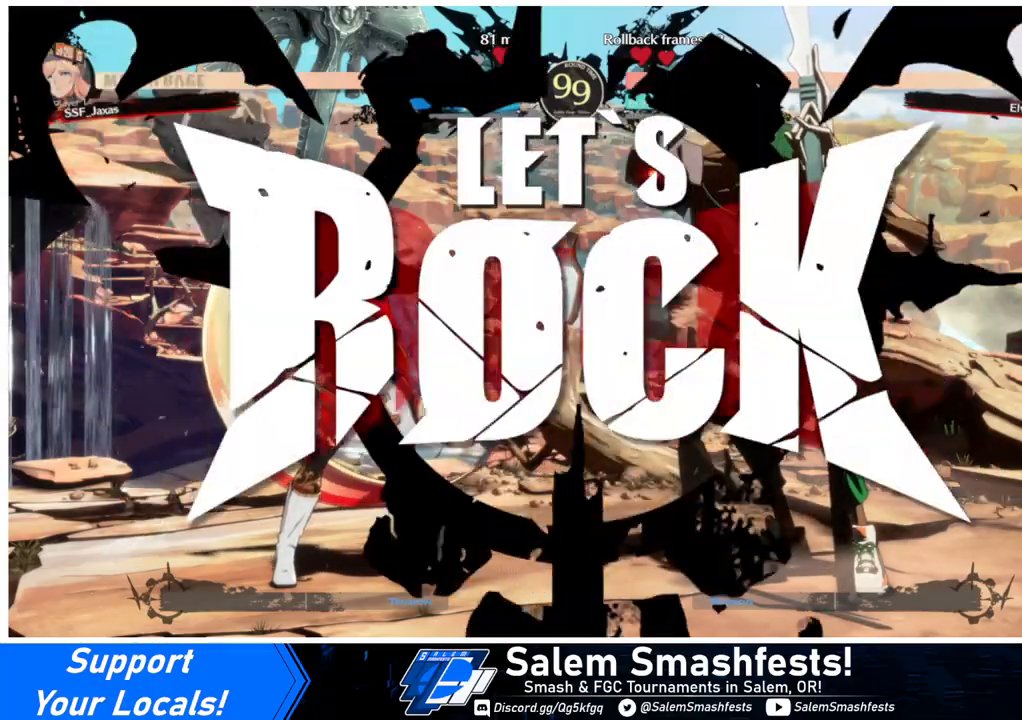
{"buttons": ["L1"], "events": [[467, "L1", "down"]]}
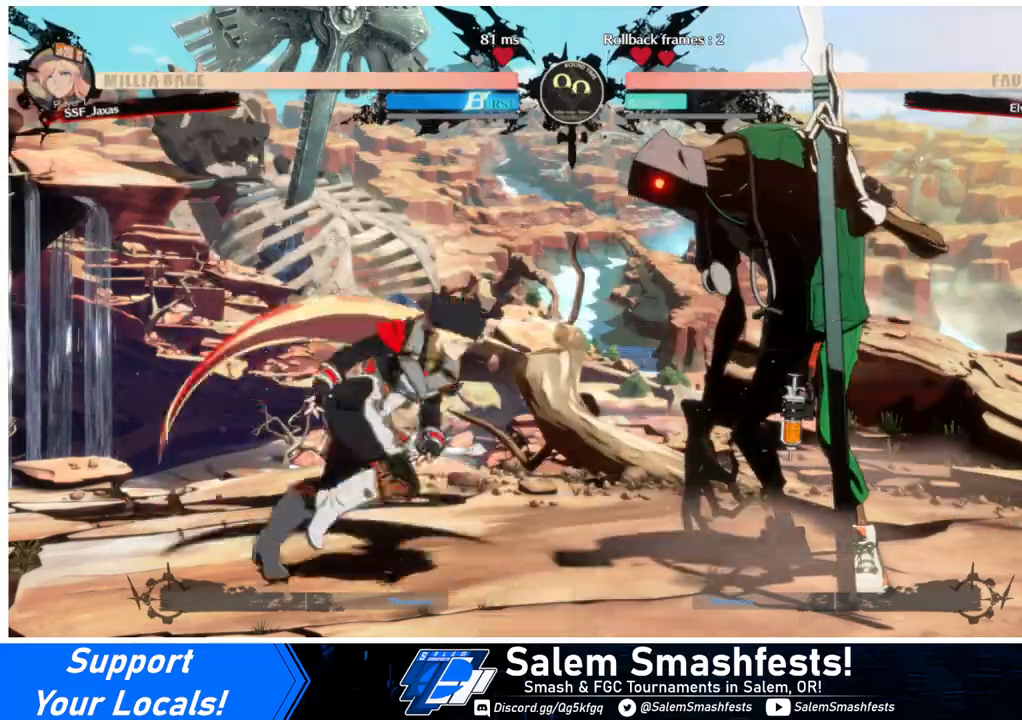
{"buttons": ["DPAD_DOWN"], "events": [[33, "DPAD_LEFT", "down"], [67, "DPAD_DOWN", "down"], [100, "L1", "up"], [433, "SQUARE", "down"], [500, "DPAD_LEFT", "up"], [500, "SQUARE", "up"]]}
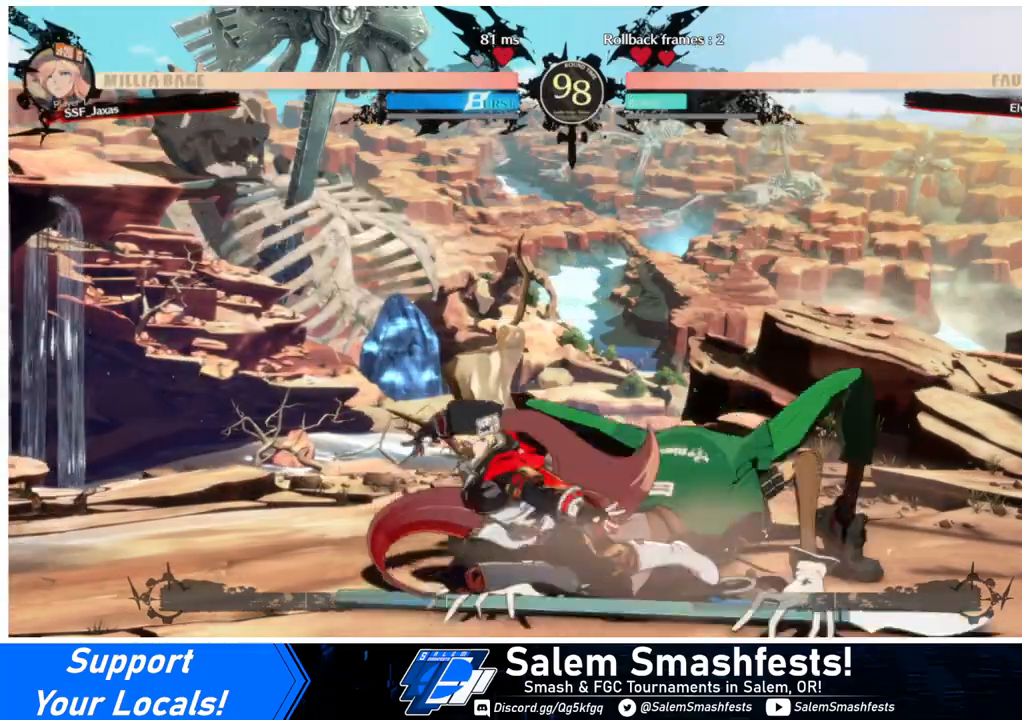
{"buttons": [], "events": [[67, "R2", "down"], [267, "R2", "up"], [300, "DPAD_DOWN", "up"]]}
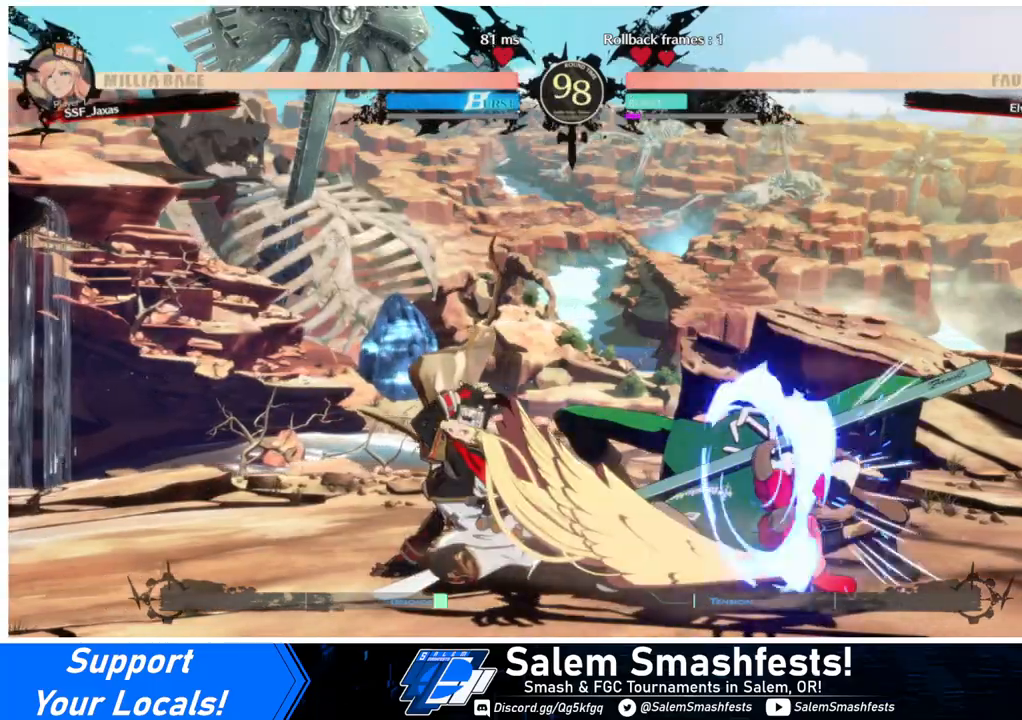
{"buttons": [], "events": [[100, "DPAD_DOWN", "down"], [133, "DPAD_LEFT", "down"], [167, "DPAD_DOWN", "up"], [200, "TRIANGLE", "down"], [233, "DPAD_LEFT", "up"], [300, "TRIANGLE", "up"]]}
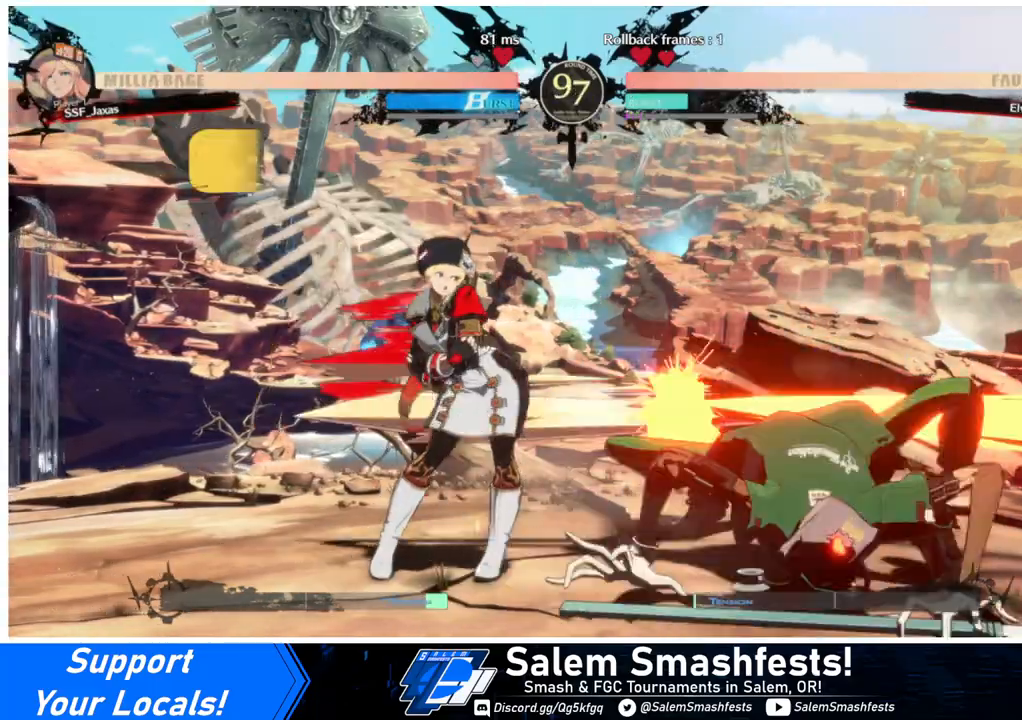
{"buttons": ["TRIANGLE"], "events": [[67, "TRIANGLE", "down"], [167, "TRIANGLE", "up"], [233, "TRIANGLE", "down"], [333, "TRIANGLE", "up"], [367, "TRIANGLE", "down"], [433, "TRIANGLE", "up"], [500, "TRIANGLE", "down"]]}
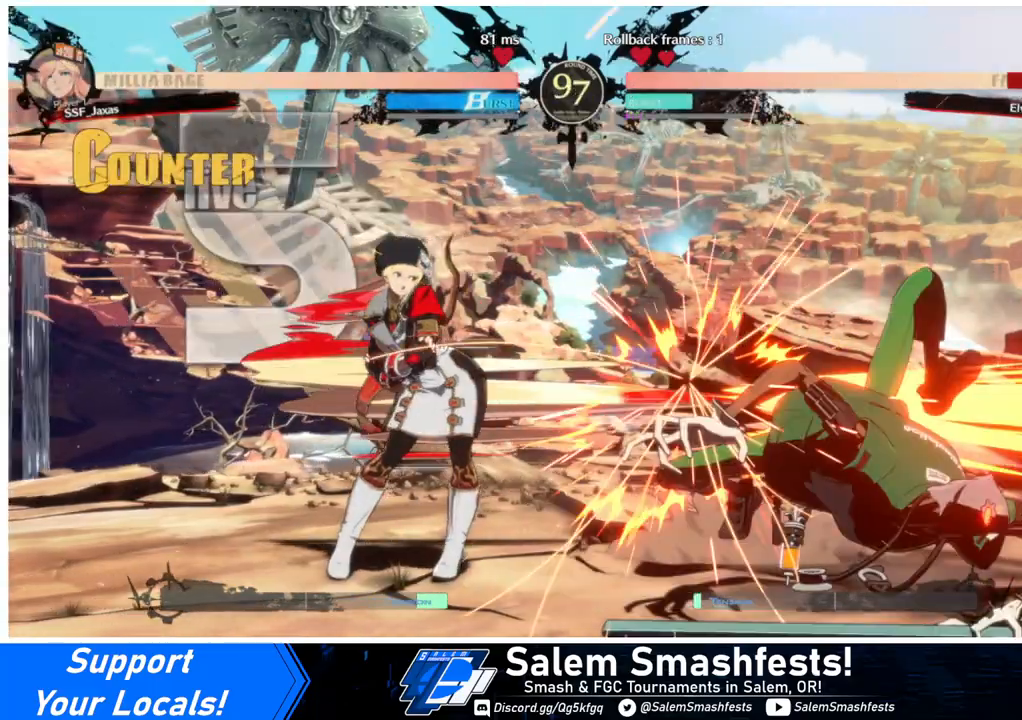
{"buttons": [], "events": [[67, "TRIANGLE", "up"], [133, "TRIANGLE", "down"], [200, "TRIANGLE", "up"], [233, "TRIANGLE", "down"], [333, "TRIANGLE", "up"]]}
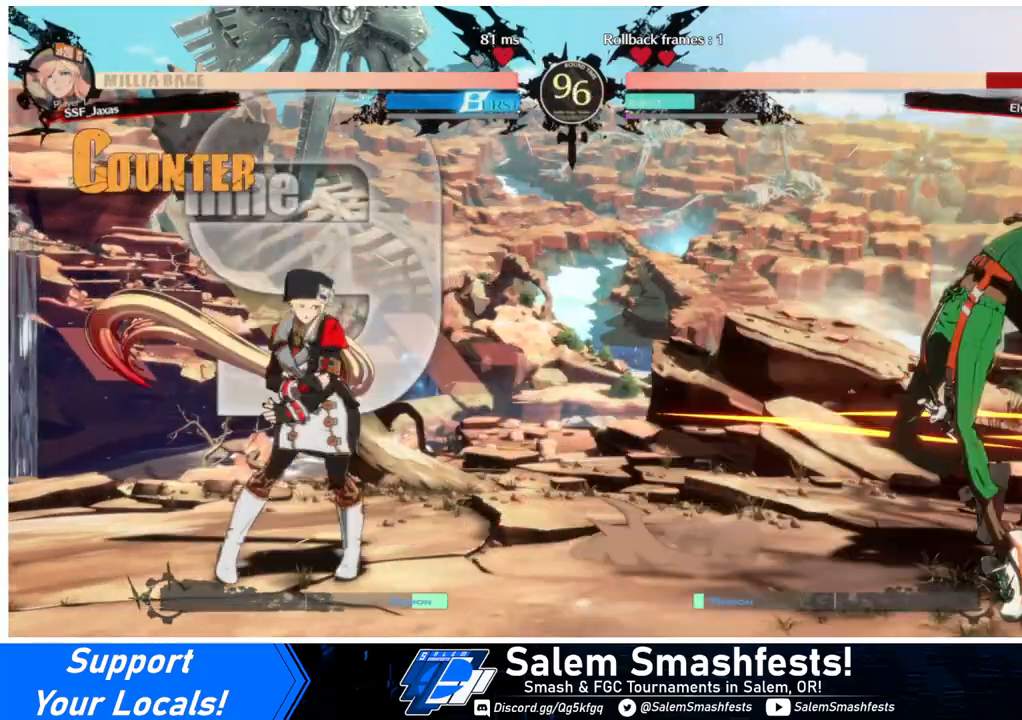
{"buttons": ["DPAD_RIGHT"], "events": [[133, "DPAD_RIGHT", "down"], [200, "DPAD_RIGHT", "up"], [267, "DPAD_RIGHT", "down"]]}
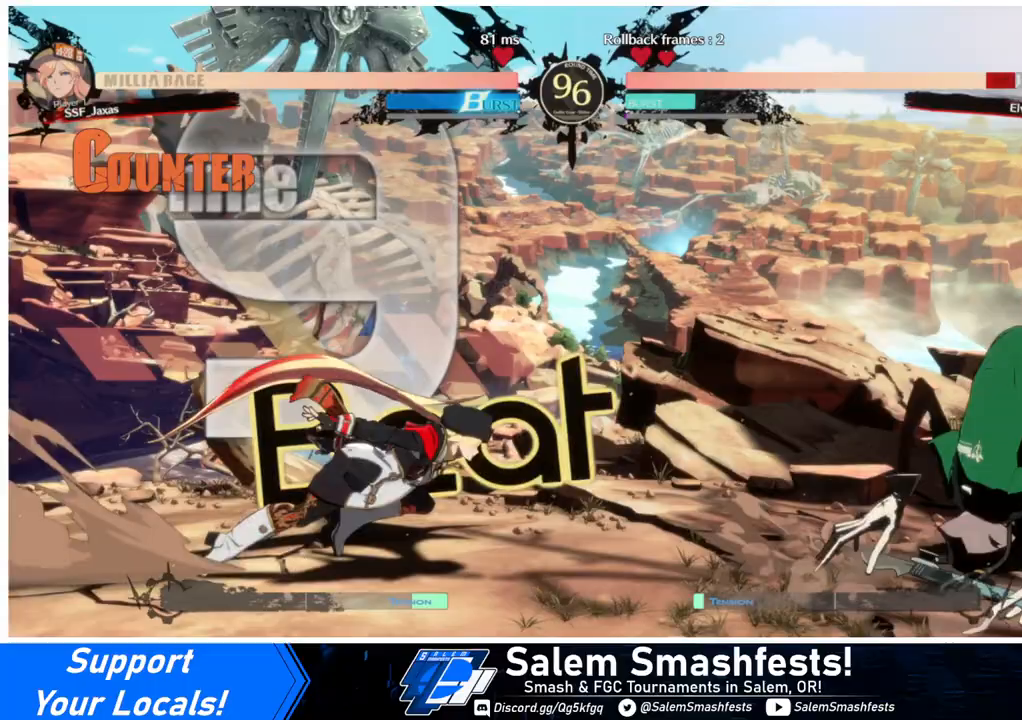
{"buttons": [], "events": [[100, "DPAD_RIGHT", "up"], [133, "DPAD_LEFT", "down"], [133, "DPAD_UP", "down"], [233, "L1", "down"], [267, "DPAD_UP", "up"], [333, "L1", "up"], [500, "DPAD_LEFT", "up"]]}
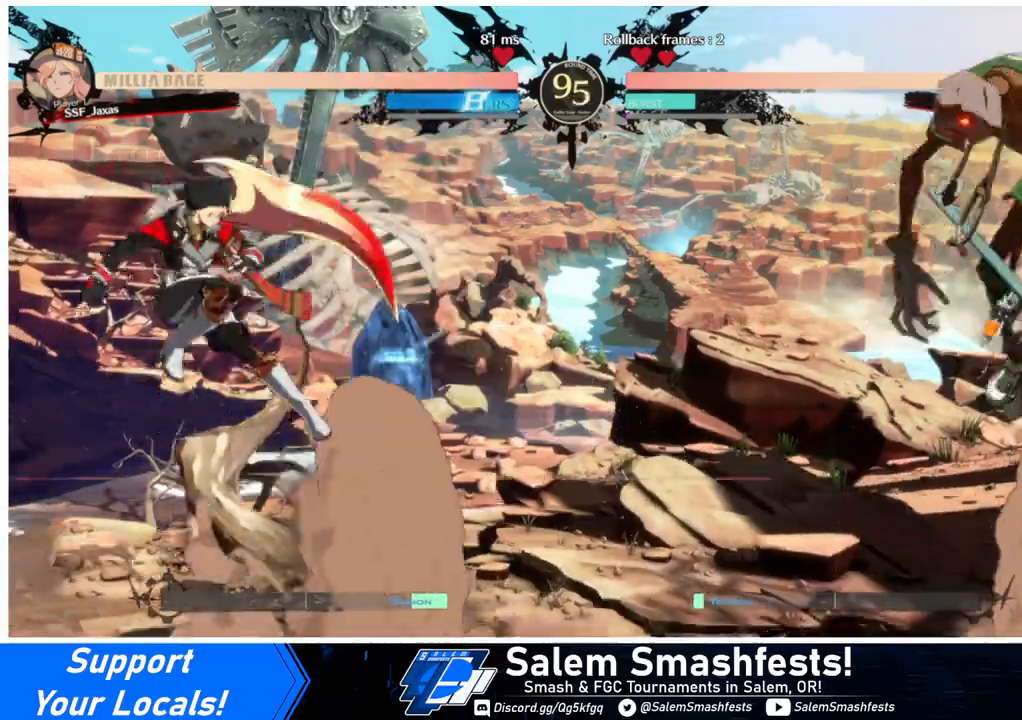
{"buttons": ["DPAD_UP", "DPAD_LEFT"], "events": [[233, "DPAD_RIGHT", "down"], [300, "DPAD_RIGHT", "up"], [367, "DPAD_RIGHT", "down"], [467, "DPAD_RIGHT", "up"], [467, "DPAD_UP", "down"], [500, "DPAD_LEFT", "down"]]}
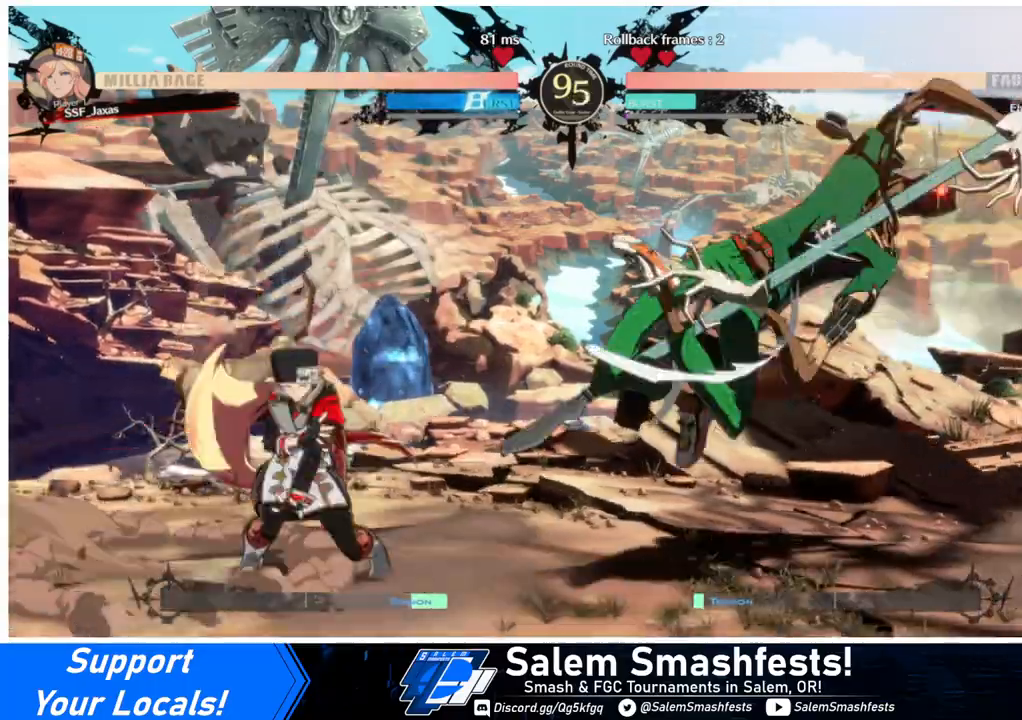
{"buttons": ["L1"], "events": [[100, "DPAD_UP", "up"], [100, "TRIANGLE", "down"], [200, "TRIANGLE", "up"], [233, "DPAD_LEFT", "up"], [500, "L1", "down"]]}